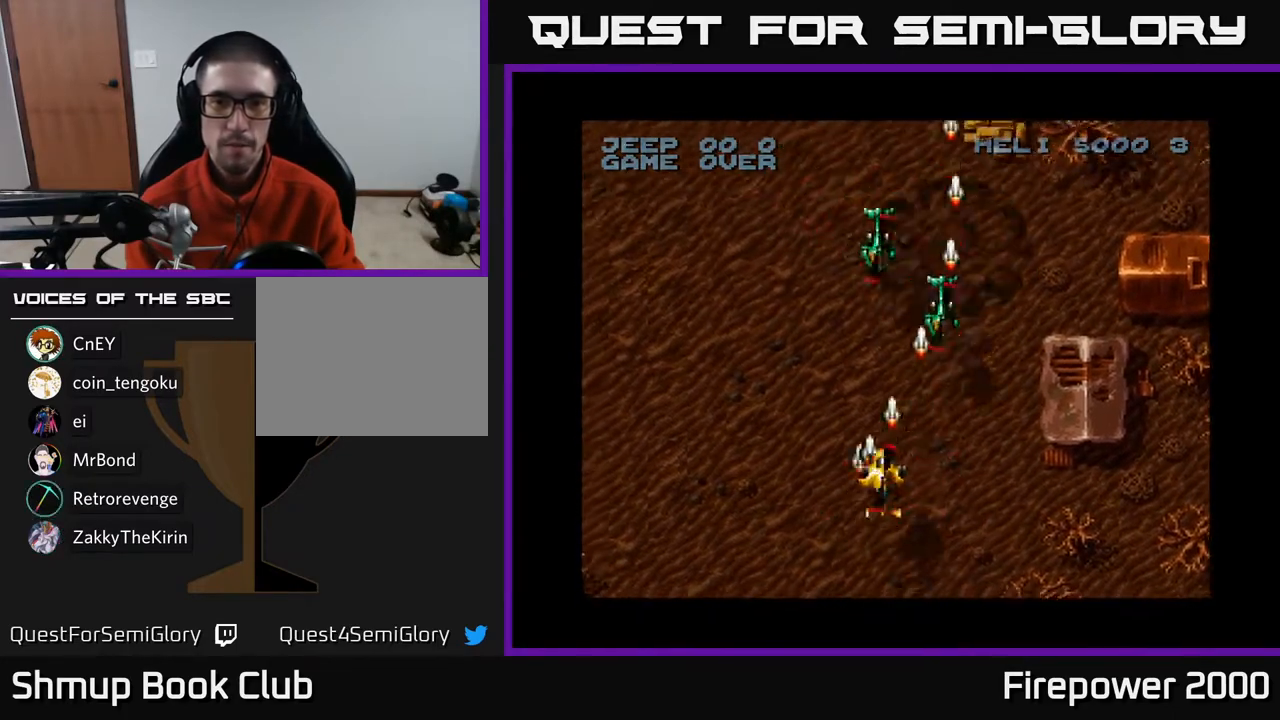
Gameplay with a controller (Xbox layout); each line is a JSON object with the inputs held at the frame after it. "events" lists button and stick changes between this image and that frame as [ms after this image, input, new state], when the widget could be followed in between.
{"buttons": ["A", "DPAD_LEFT"], "left_stick": "center", "right_stick": "center", "events": [[17, "DPAD_UP", "up"], [117, "DPAD_DOWN", "down"], [167, "DPAD_RIGHT", "up"], [300, "DPAD_LEFT", "down"], [383, "DPAD_DOWN", "up"]]}
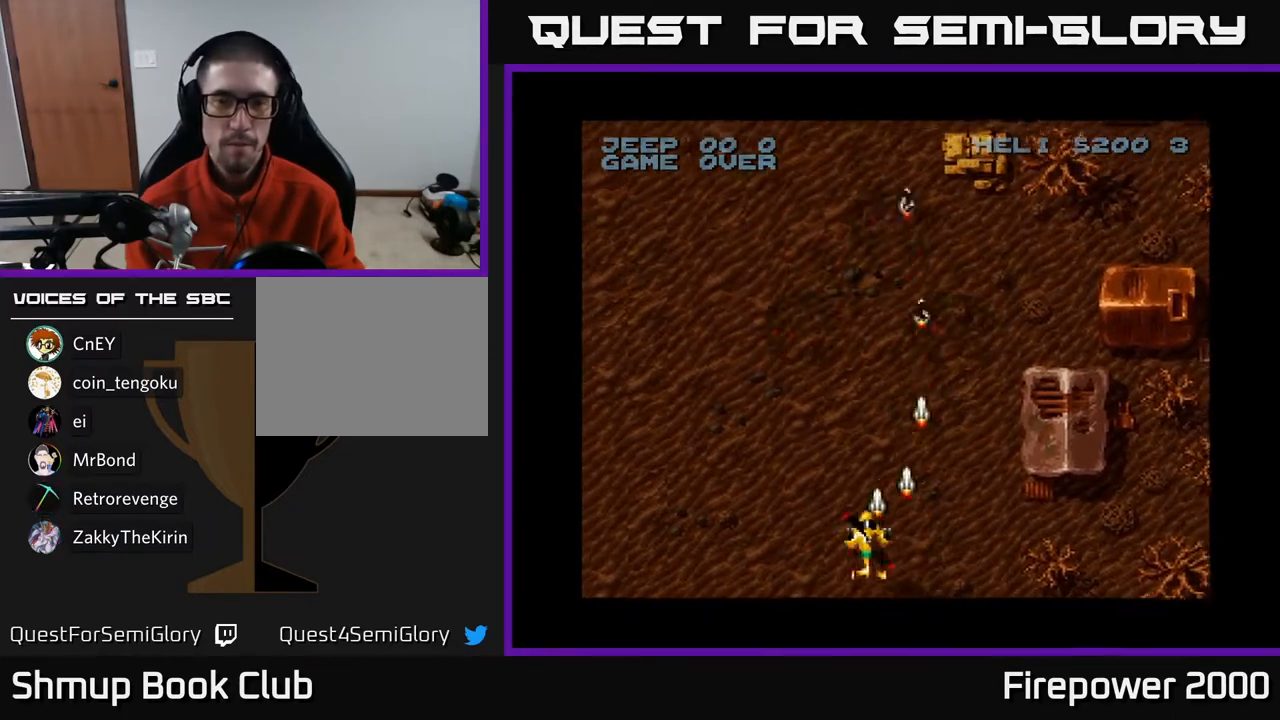
{"buttons": ["A", "DPAD_LEFT"], "left_stick": "center", "right_stick": "center", "events": []}
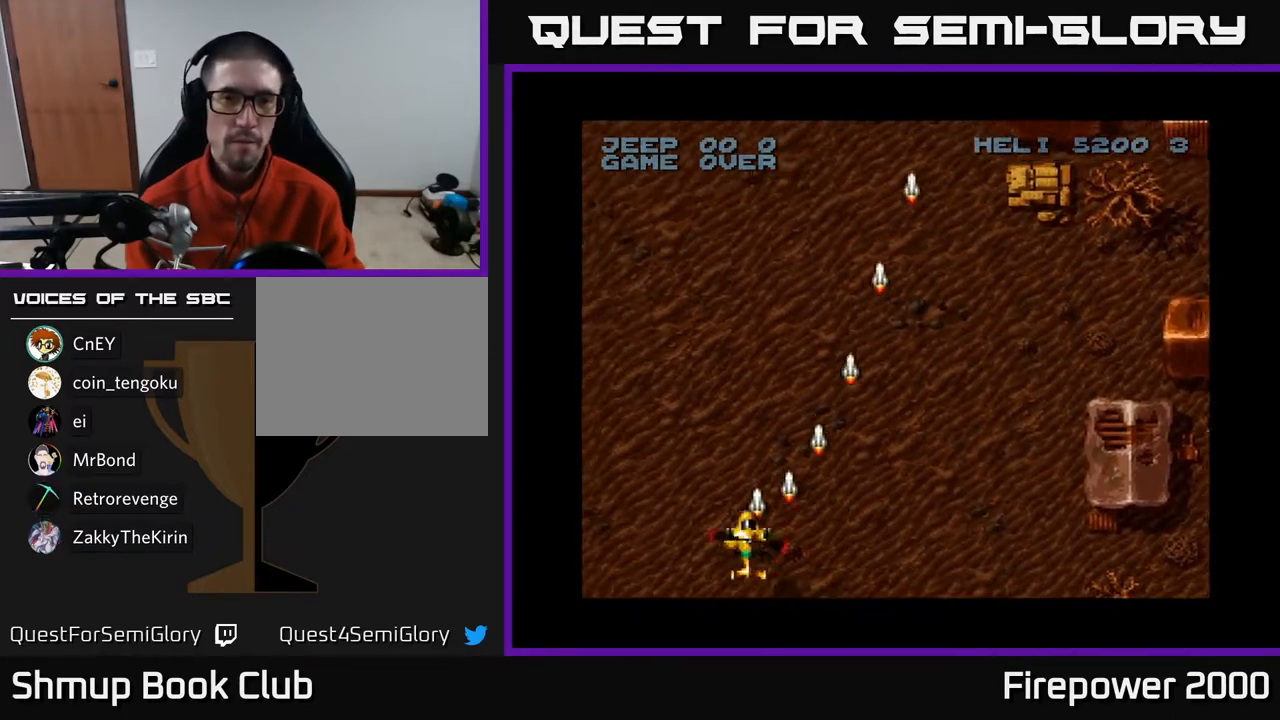
{"buttons": ["A", "DPAD_RIGHT"], "left_stick": "center", "right_stick": "center", "events": [[250, "DPAD_LEFT", "up"], [267, "DPAD_RIGHT", "down"]]}
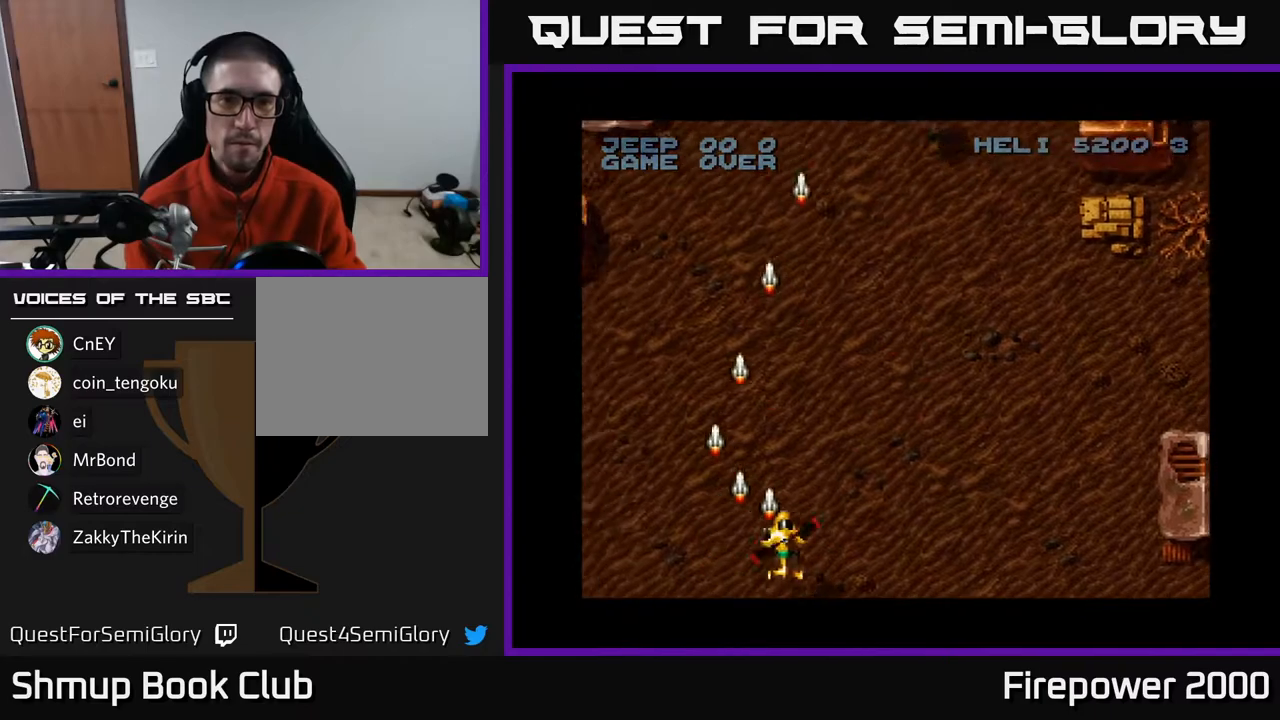
{"buttons": ["A", "DPAD_RIGHT"], "left_stick": "center", "right_stick": "center", "events": []}
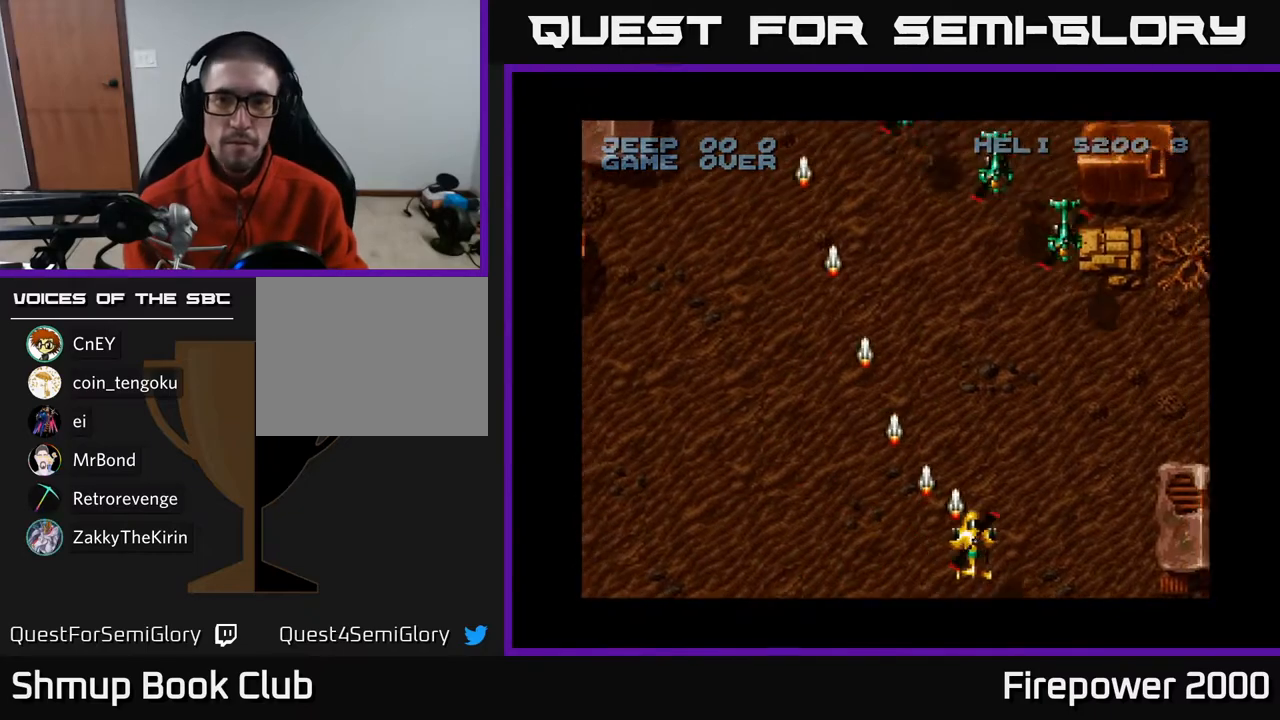
{"buttons": ["A", "DPAD_RIGHT"], "left_stick": "center", "right_stick": "center", "events": []}
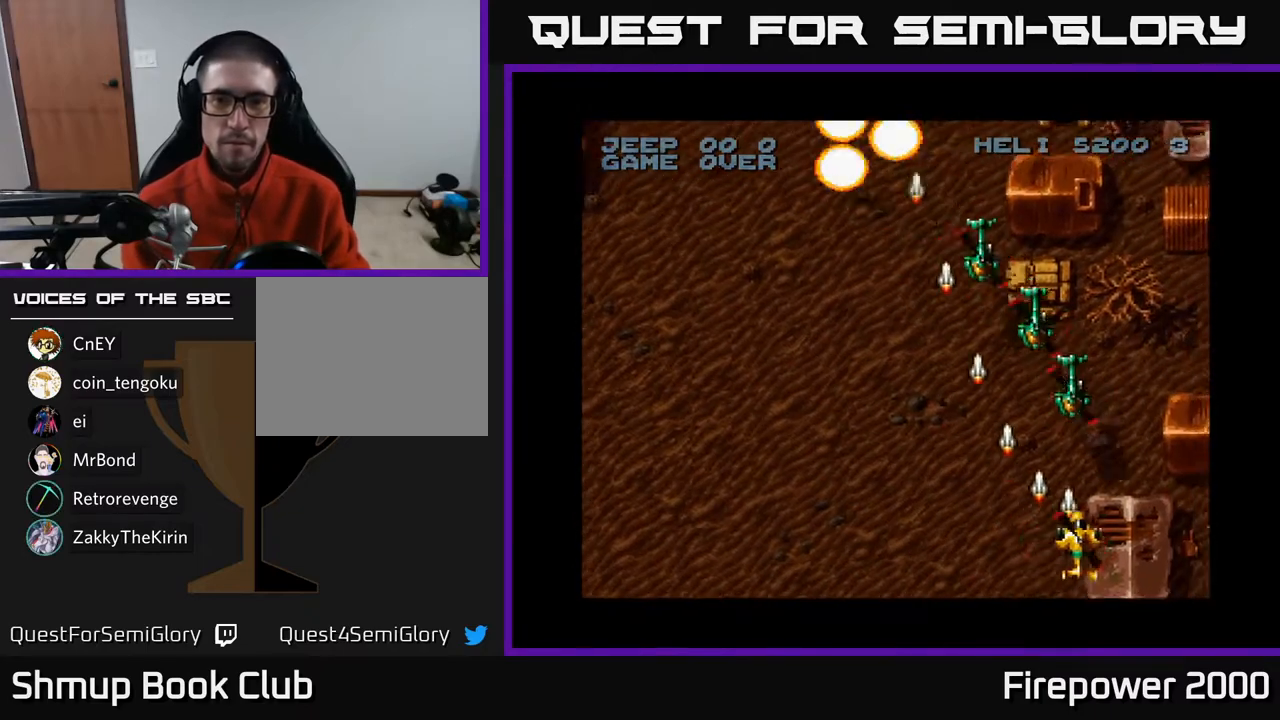
{"buttons": ["A", "DPAD_LEFT"], "left_stick": "center", "right_stick": "center", "events": [[17, "DPAD_RIGHT", "up"], [50, "DPAD_LEFT", "down"]]}
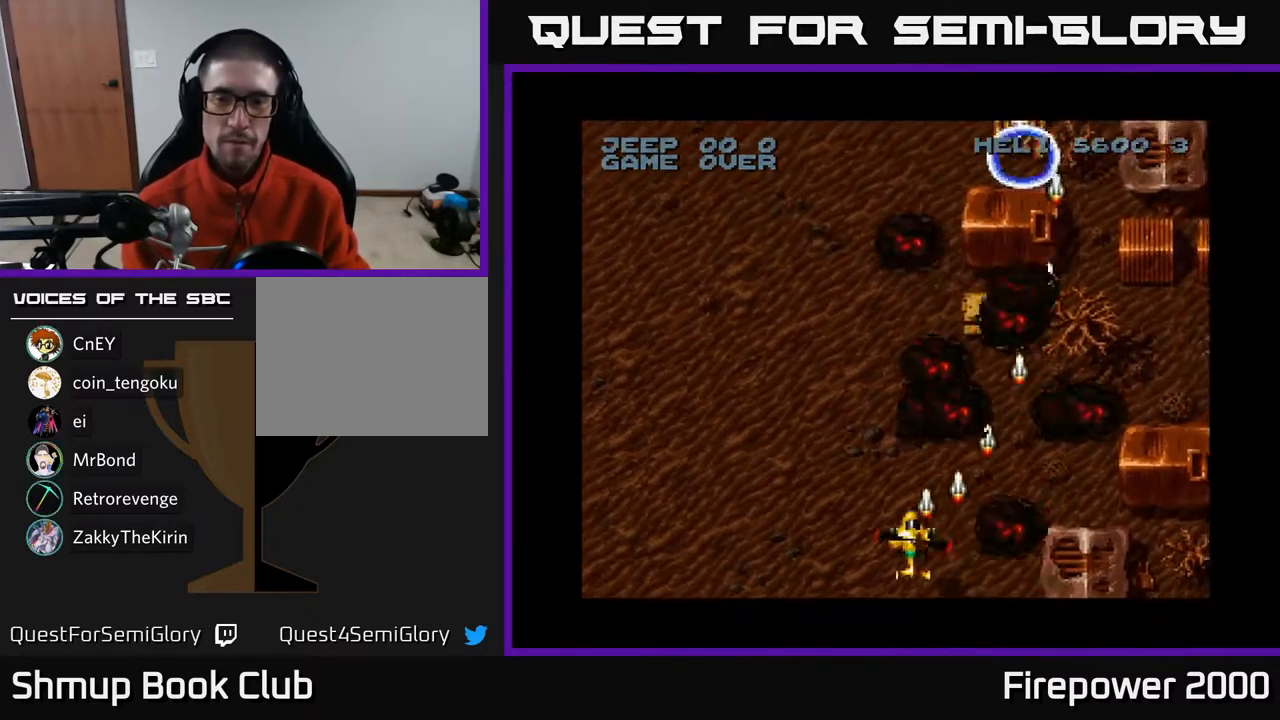
{"buttons": ["A", "DPAD_RIGHT"], "left_stick": "center", "right_stick": "center", "events": [[67, "DPAD_LEFT", "up"], [117, "DPAD_RIGHT", "down"]]}
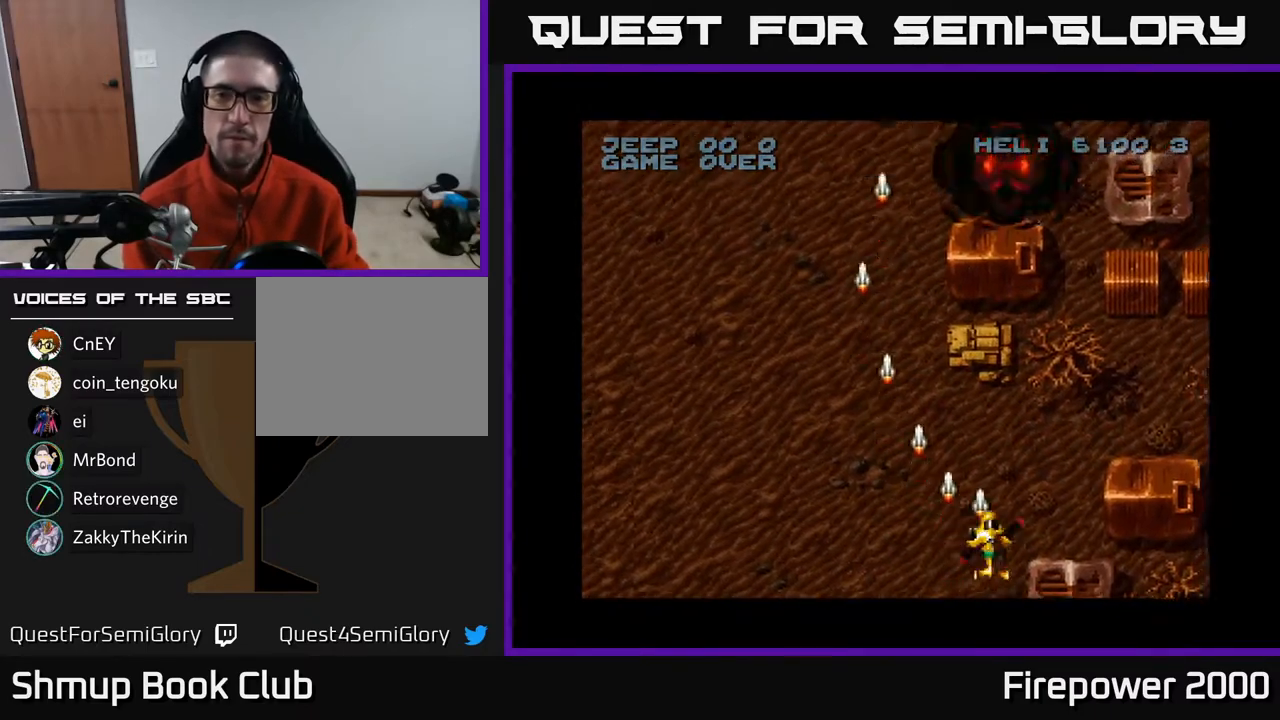
{"buttons": ["A", "DPAD_LEFT"], "left_stick": "center", "right_stick": "center", "events": [[33, "DPAD_RIGHT", "up"], [67, "DPAD_LEFT", "down"]]}
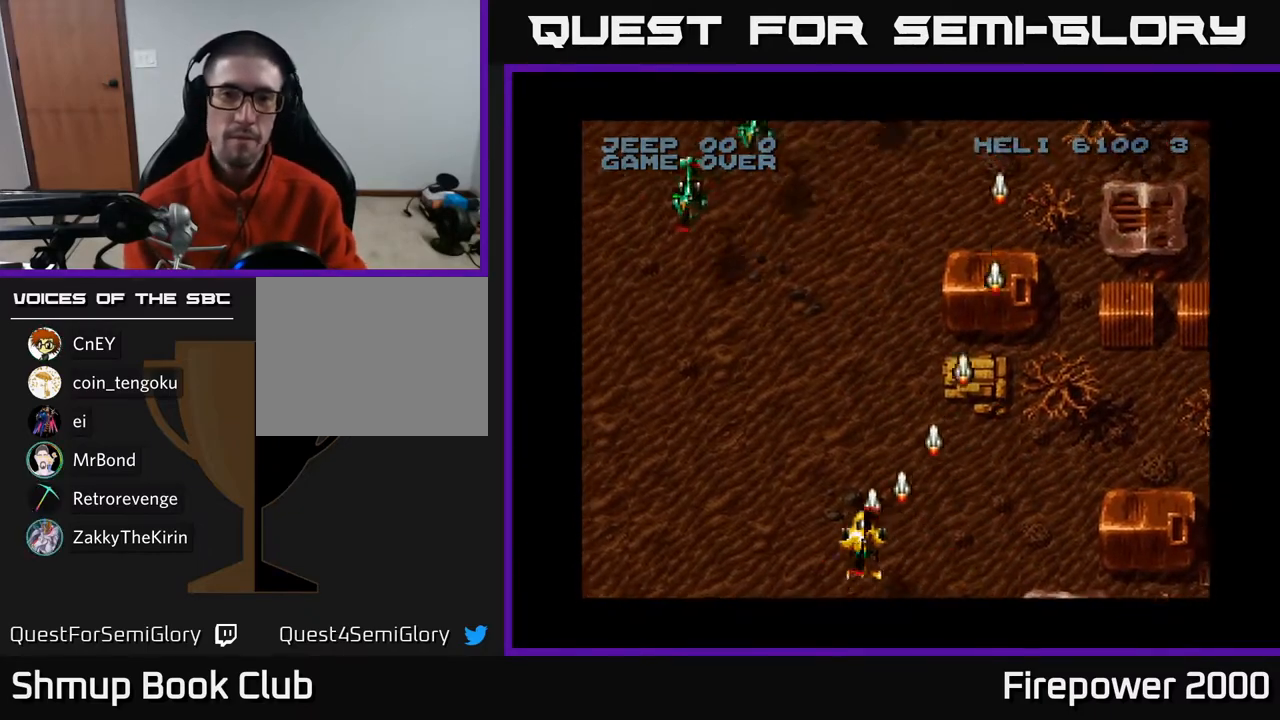
{"buttons": ["A", "DPAD_LEFT"], "left_stick": "center", "right_stick": "center", "events": []}
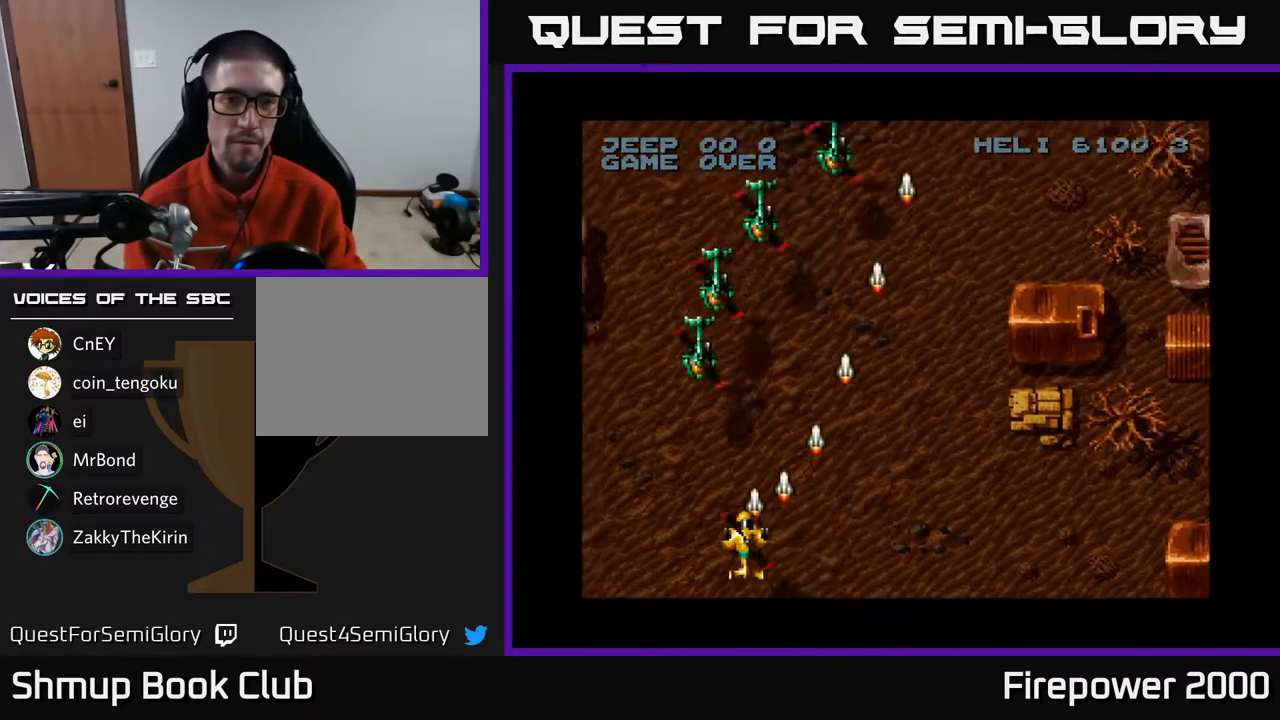
{"buttons": ["A", "DPAD_DOWN", "DPAD_RIGHT"], "left_stick": "center", "right_stick": "center", "events": [[100, "DPAD_LEFT", "up"], [133, "DPAD_UP", "down"], [283, "DPAD_LEFT", "down"], [300, "DPAD_UP", "up"], [400, "DPAD_DOWN", "down"], [400, "DPAD_LEFT", "up"], [467, "DPAD_RIGHT", "down"]]}
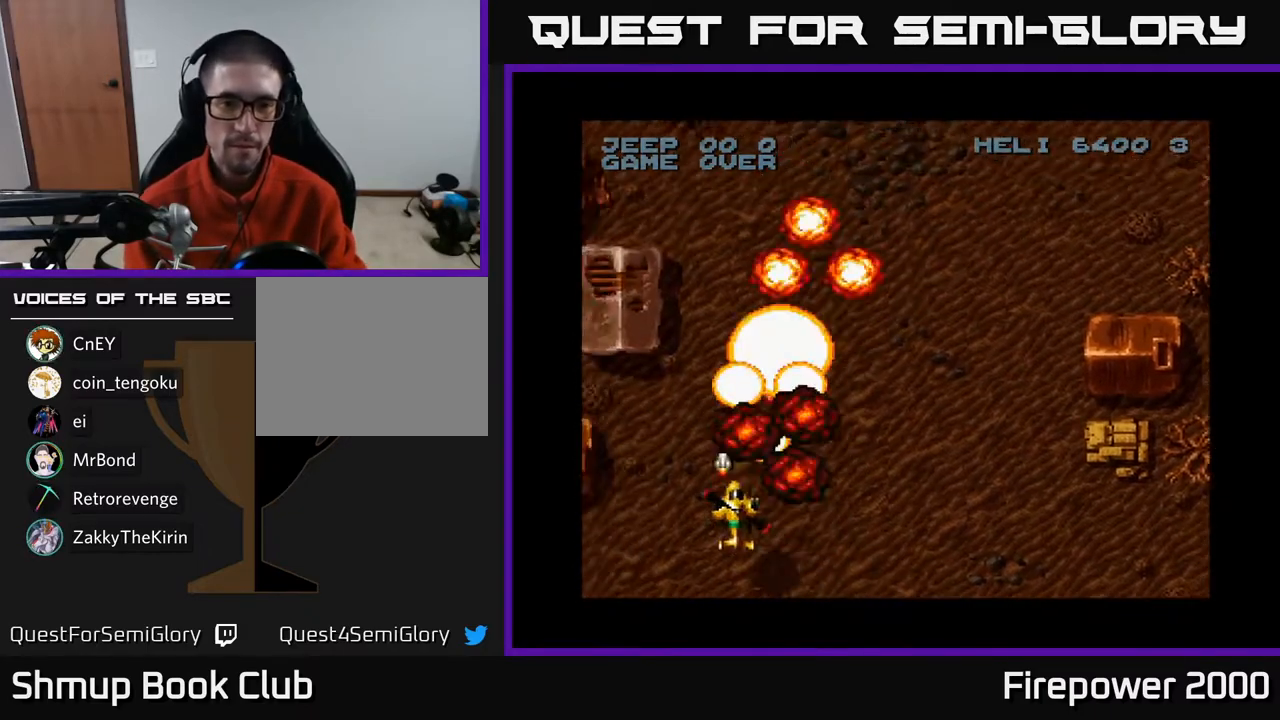
{"buttons": ["A", "DPAD_LEFT"], "left_stick": "center", "right_stick": "center", "events": [[33, "DPAD_RIGHT", "up"], [83, "DPAD_LEFT", "down"], [167, "DPAD_DOWN", "up"]]}
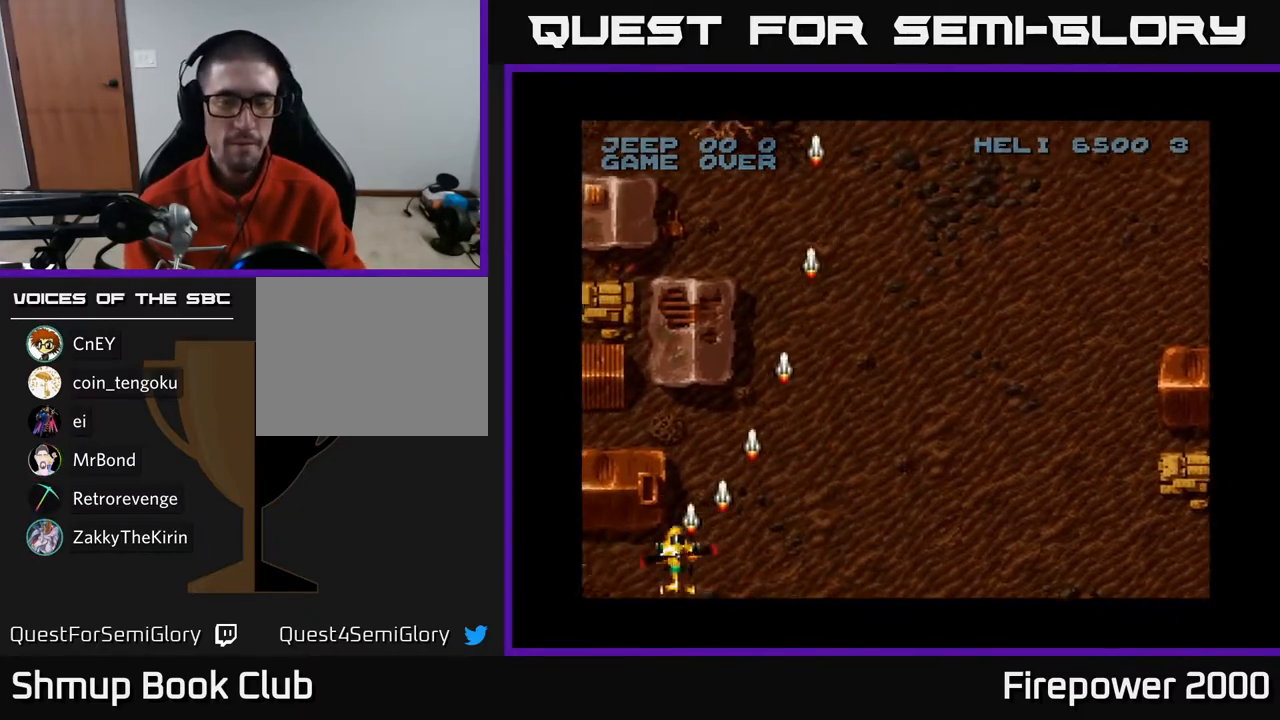
{"buttons": ["A", "DPAD_RIGHT"], "left_stick": "center", "right_stick": "center", "events": [[50, "DPAD_LEFT", "up"], [67, "DPAD_RIGHT", "down"]]}
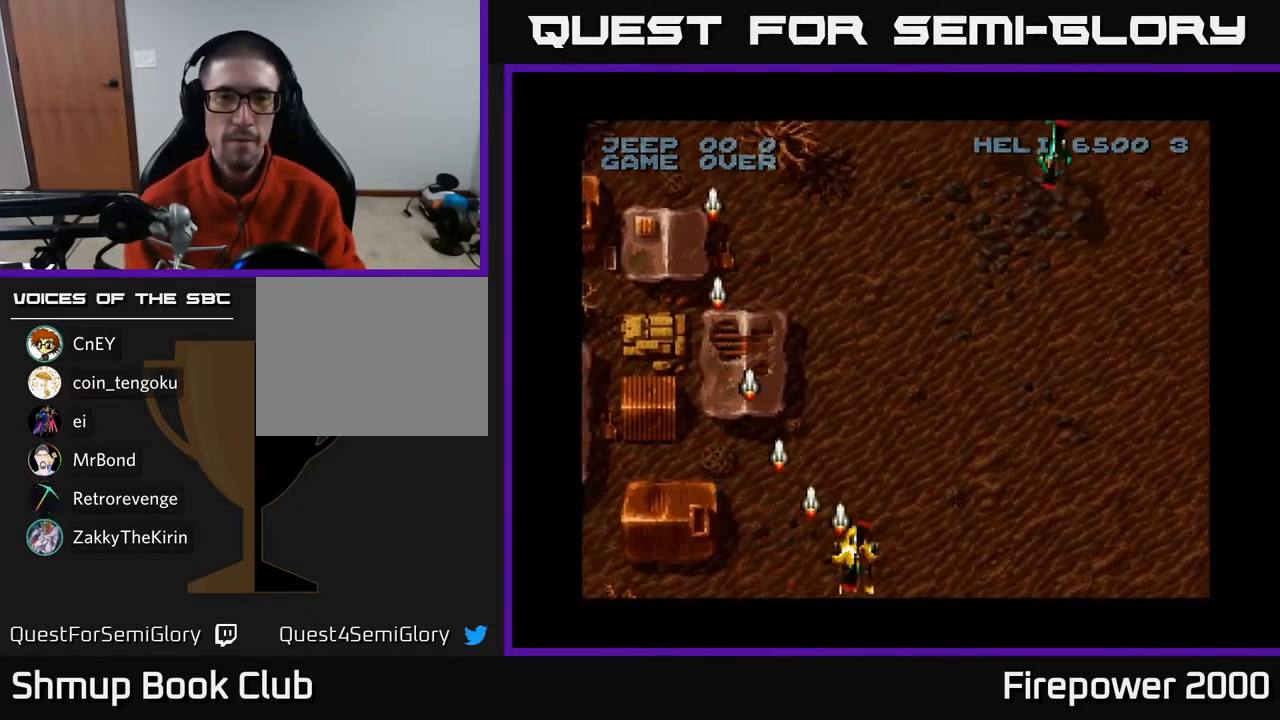
{"buttons": ["A", "DPAD_RIGHT"], "left_stick": "center", "right_stick": "center", "events": []}
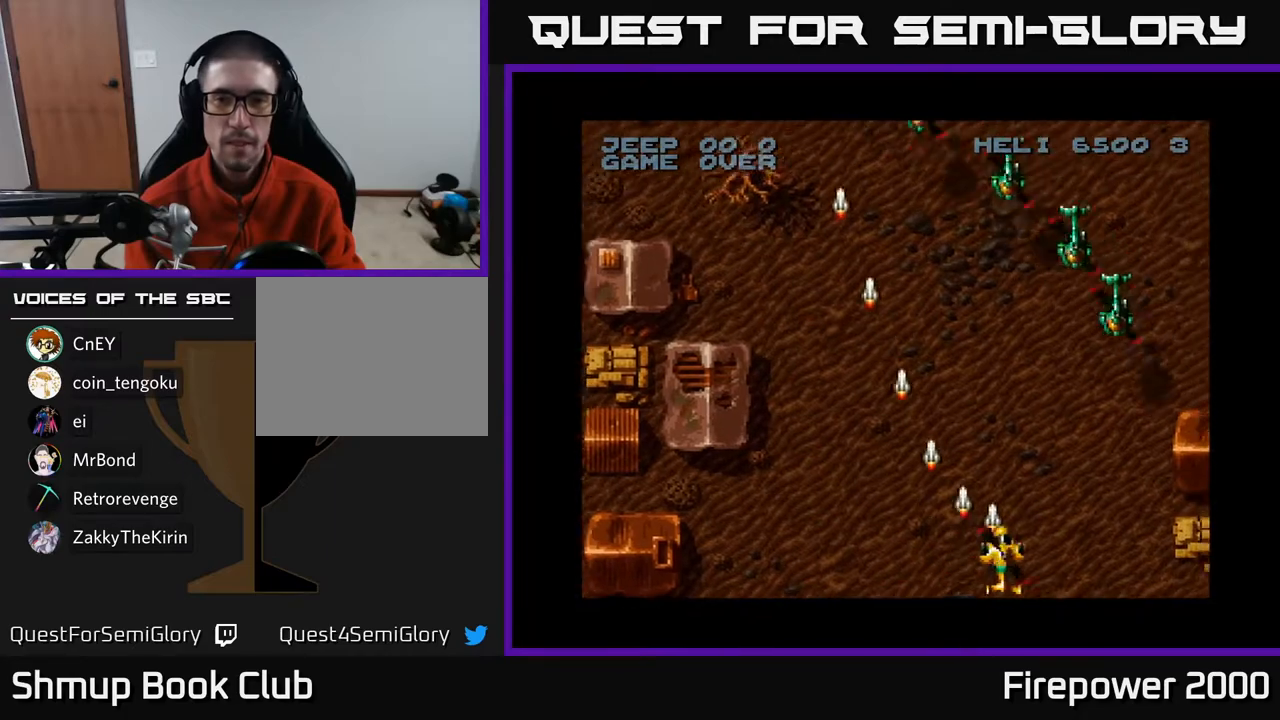
{"buttons": ["A", "DPAD_LEFT"], "left_stick": "center", "right_stick": "center", "events": [[400, "DPAD_RIGHT", "up"], [417, "DPAD_LEFT", "down"]]}
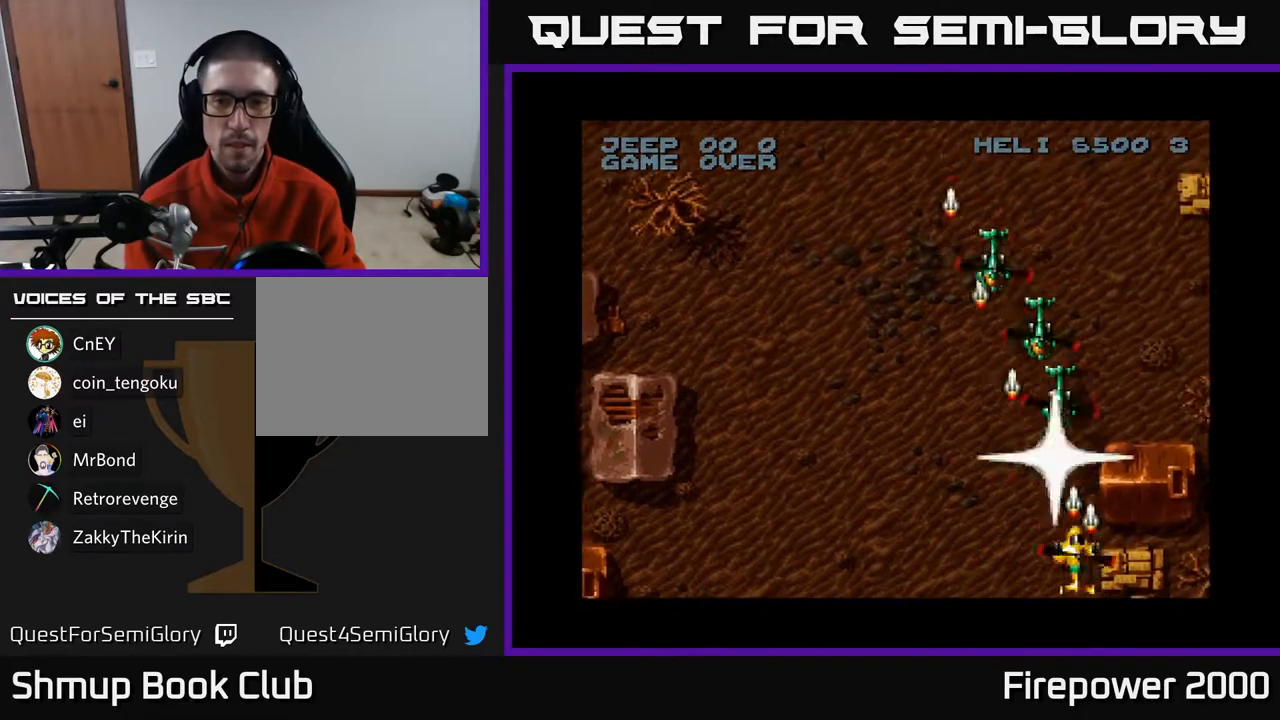
{"buttons": ["A", "DPAD_LEFT"], "left_stick": "center", "right_stick": "center", "events": [[67, "DPAD_DOWN", "down"], [83, "DPAD_LEFT", "up"], [133, "DPAD_RIGHT", "down"], [200, "DPAD_RIGHT", "up"], [250, "DPAD_LEFT", "down"], [267, "DPAD_DOWN", "up"]]}
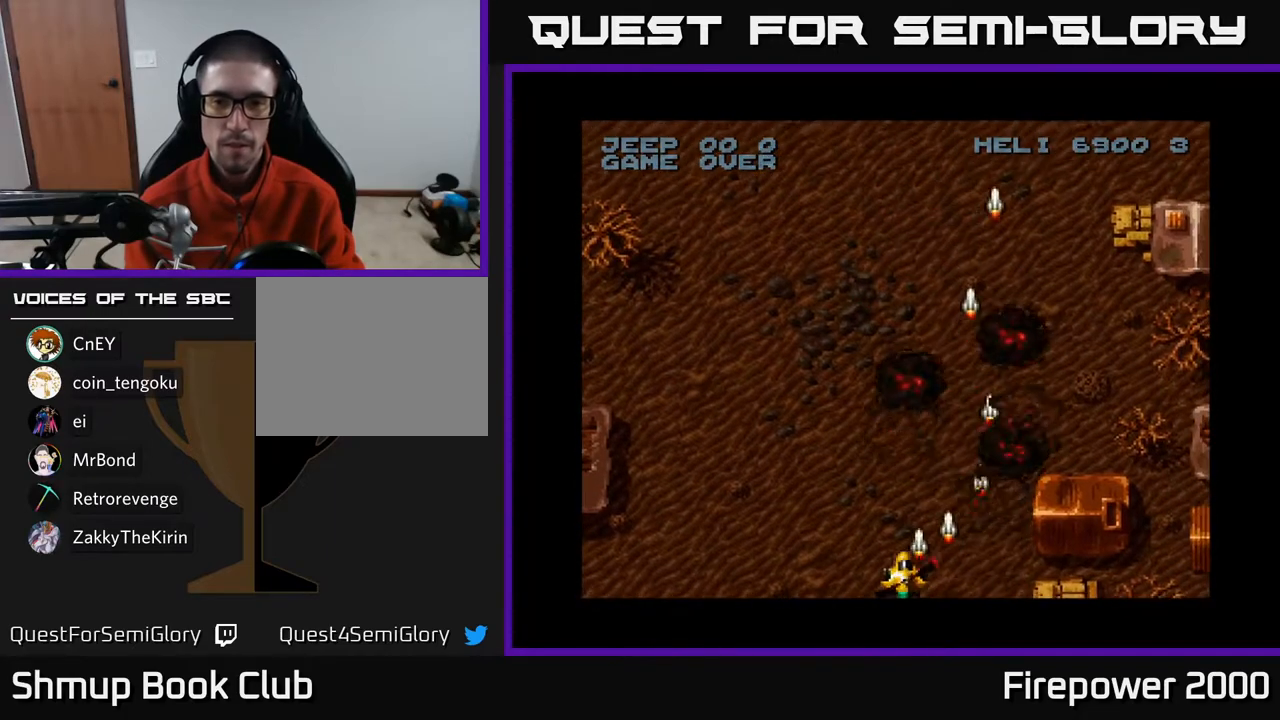
{"buttons": ["A", "DPAD_LEFT"], "left_stick": "center", "right_stick": "center", "events": []}
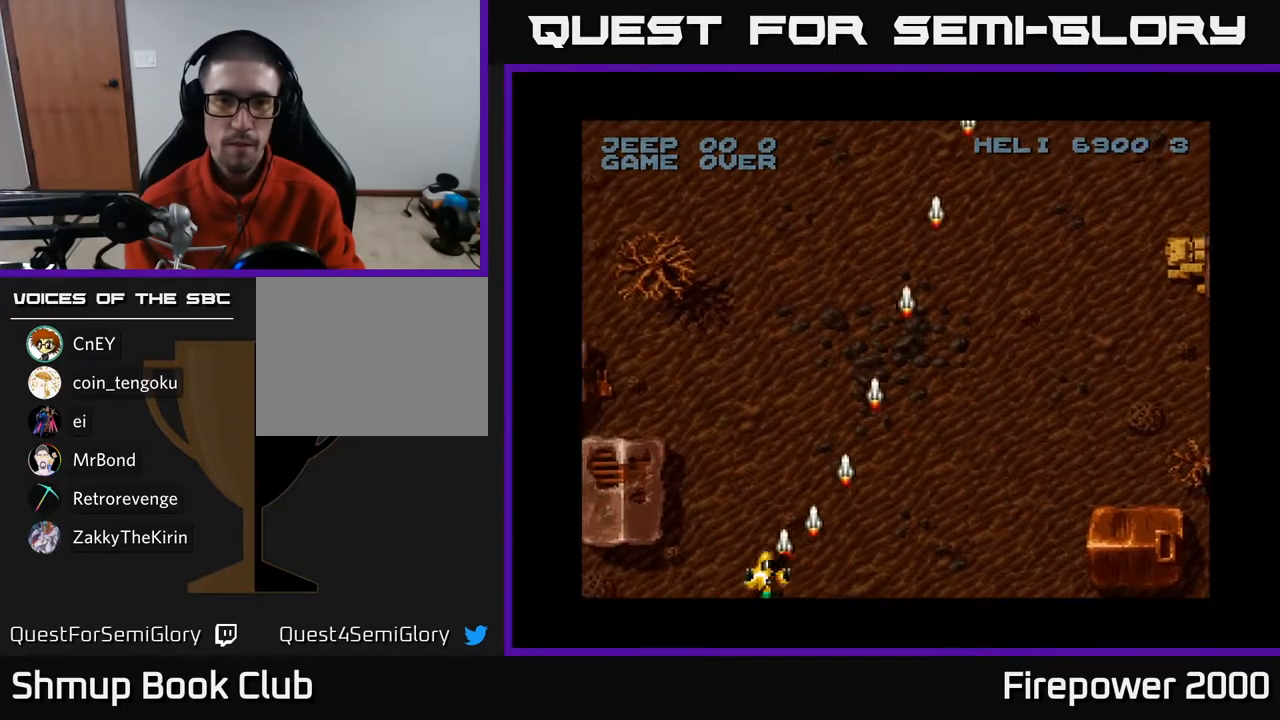
{"buttons": ["A", "DPAD_RIGHT"], "left_stick": "center", "right_stick": "center", "events": [[283, "DPAD_LEFT", "up"], [283, "DPAD_RIGHT", "down"]]}
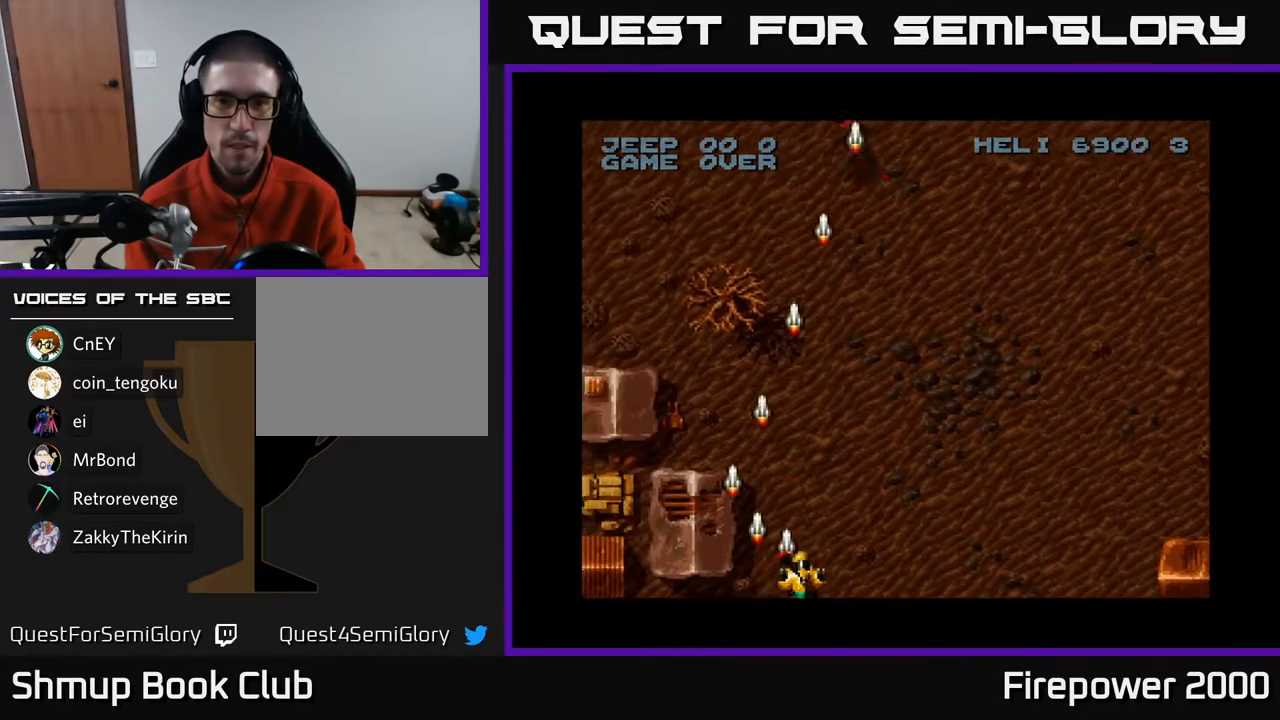
{"buttons": ["A", "DPAD_UP", "DPAD_RIGHT"], "left_stick": "center", "right_stick": "center", "events": [[383, "DPAD_UP", "down"]]}
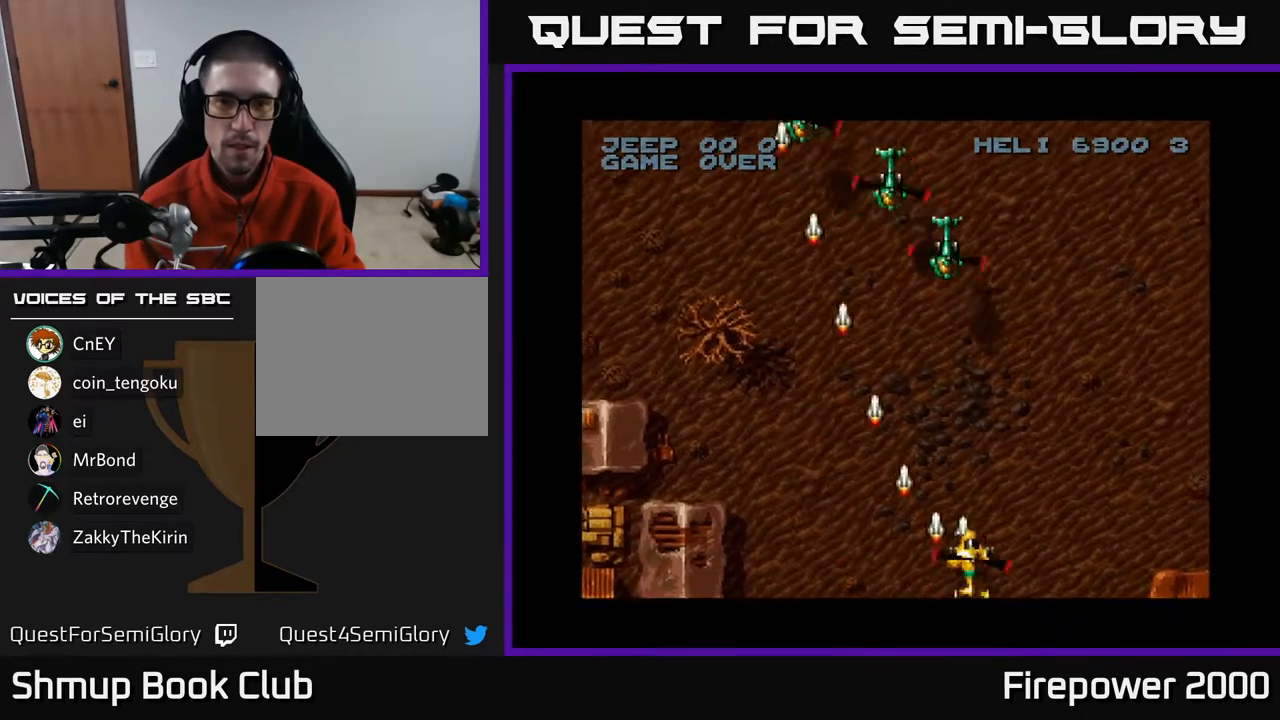
{"buttons": ["A", "DPAD_DOWN", "DPAD_LEFT"], "left_stick": "center", "right_stick": "center", "events": [[33, "DPAD_RIGHT", "up"], [183, "DPAD_LEFT", "down"], [183, "DPAD_UP", "up"], [267, "DPAD_DOWN", "down"]]}
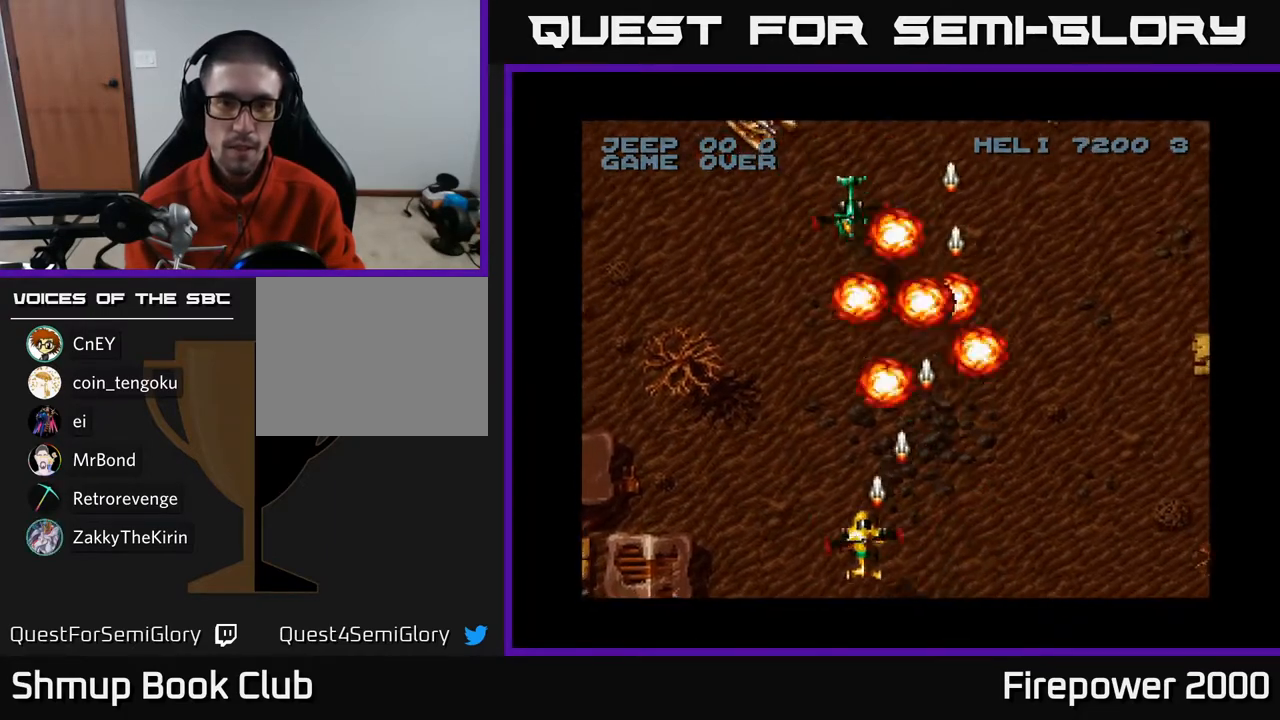
{"buttons": ["A", "DPAD_UP", "DPAD_LEFT"], "left_stick": "center", "right_stick": "center", "events": [[33, "DPAD_DOWN", "up"], [100, "DPAD_LEFT", "up"], [100, "DPAD_RIGHT", "down"], [250, "DPAD_DOWN", "down"], [267, "DPAD_RIGHT", "up"], [300, "DPAD_LEFT", "down"], [367, "DPAD_DOWN", "up"], [500, "DPAD_UP", "down"]]}
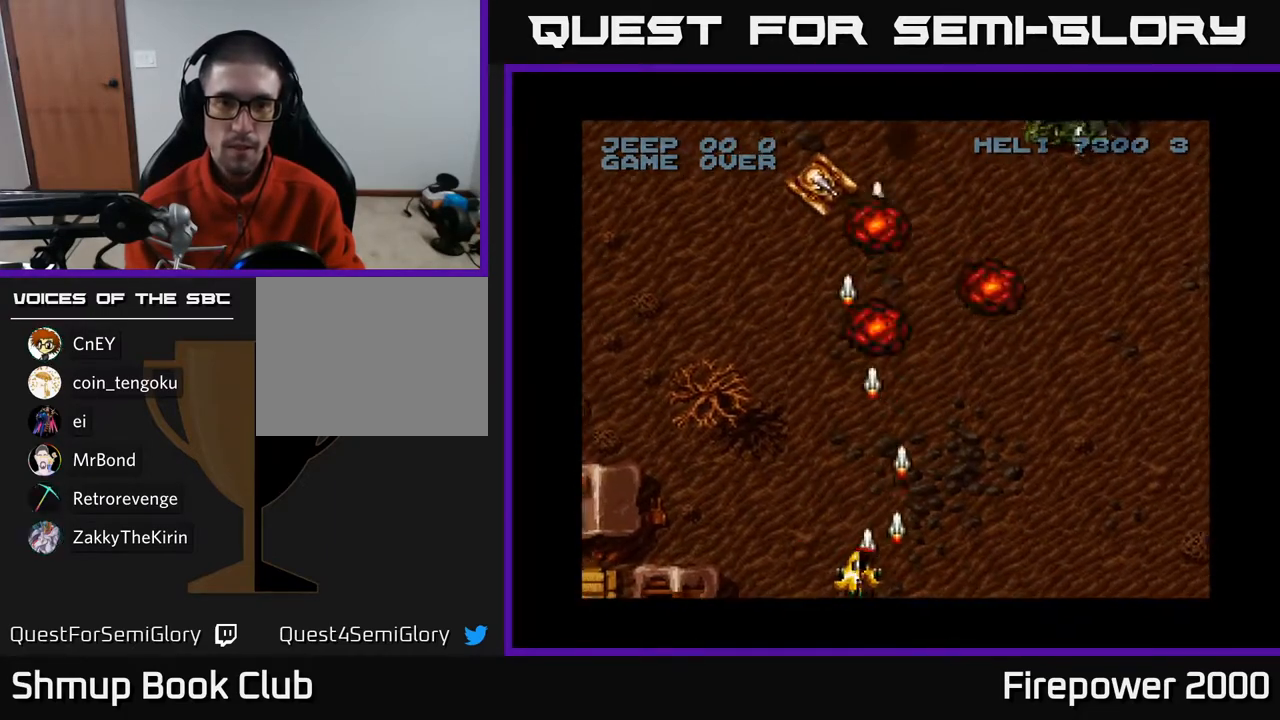
{"buttons": ["A", "DPAD_RIGHT"], "left_stick": "center", "right_stick": "center", "events": [[50, "DPAD_LEFT", "up"], [183, "DPAD_RIGHT", "down"], [250, "DPAD_UP", "up"]]}
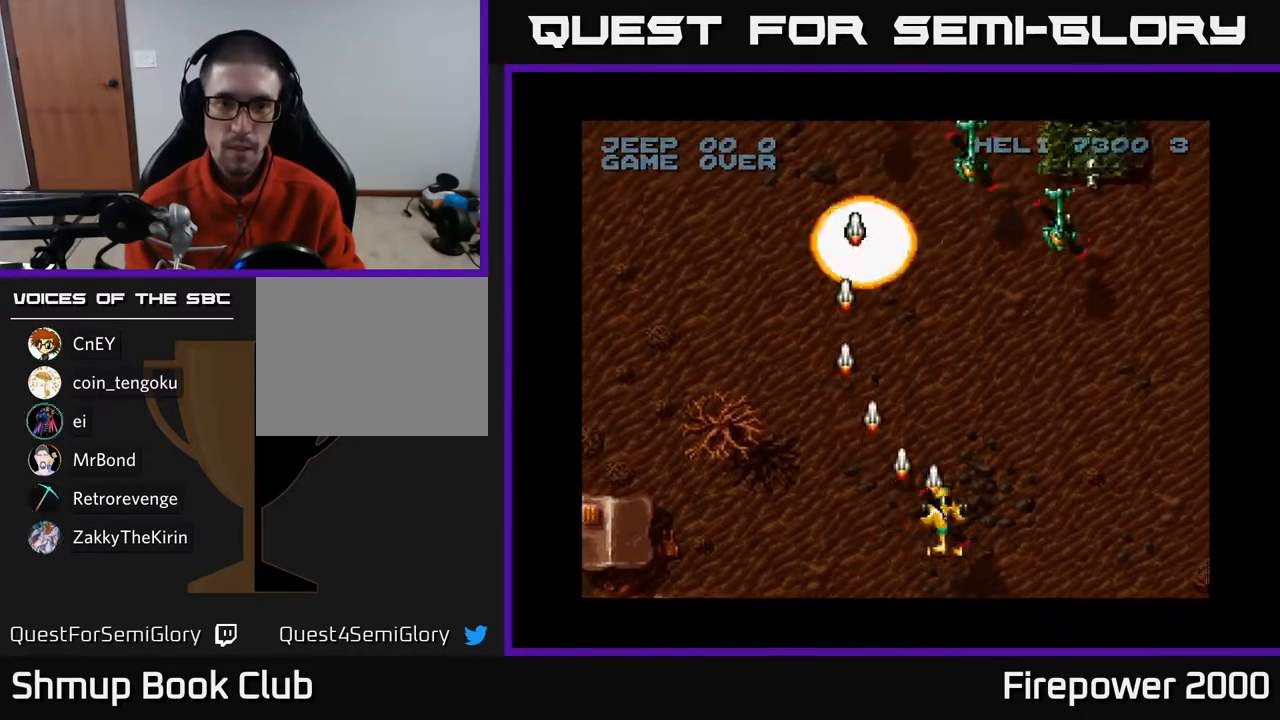
{"buttons": ["A", "DPAD_RIGHT"], "left_stick": "center", "right_stick": "center", "events": []}
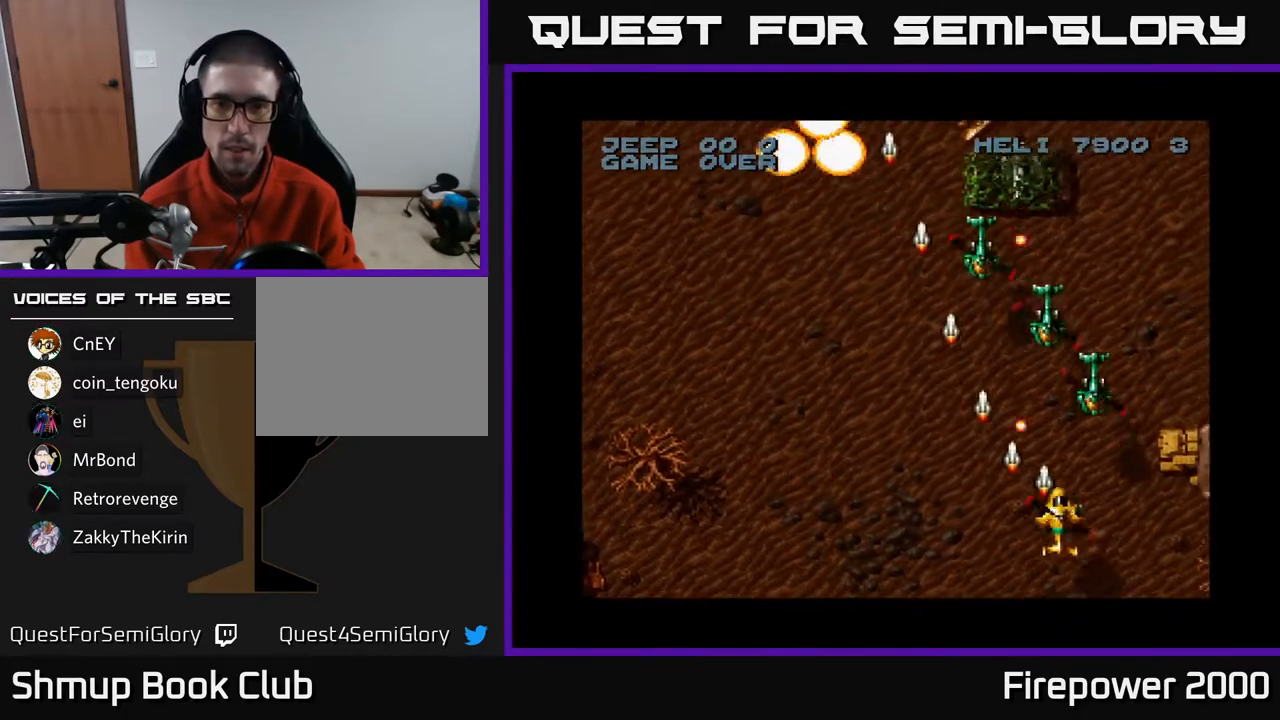
{"buttons": ["A", "DPAD_RIGHT"], "left_stick": "center", "right_stick": "center", "events": [[133, "DPAD_DOWN", "down"], [133, "DPAD_RIGHT", "up"], [200, "DPAD_LEFT", "down"], [433, "DPAD_LEFT", "up"], [483, "DPAD_RIGHT", "down"], [500, "DPAD_DOWN", "up"]]}
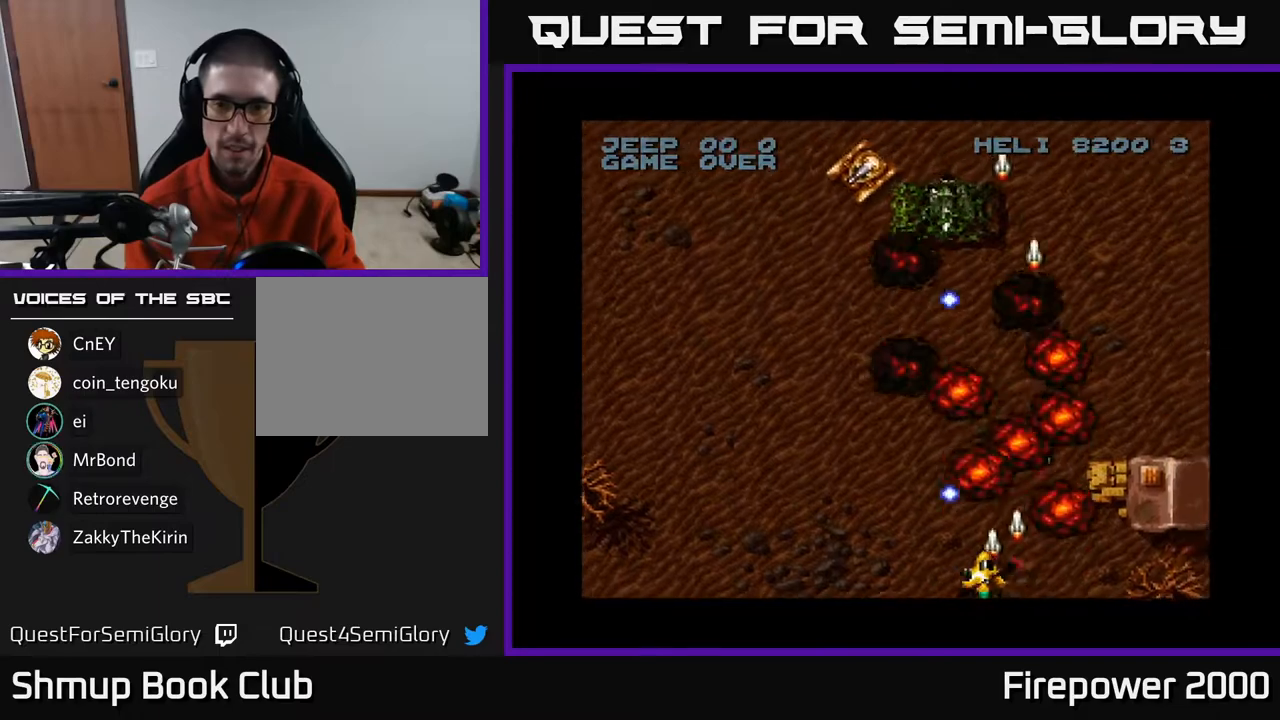
{"buttons": ["A"], "left_stick": "center", "right_stick": "center", "events": [[117, "DPAD_RIGHT", "up"], [133, "DPAD_LEFT", "down"], [300, "DPAD_LEFT", "up"], [317, "DPAD_DOWN", "down"], [350, "DPAD_DOWN", "up"], [350, "DPAD_RIGHT", "down"], [500, "DPAD_RIGHT", "up"]]}
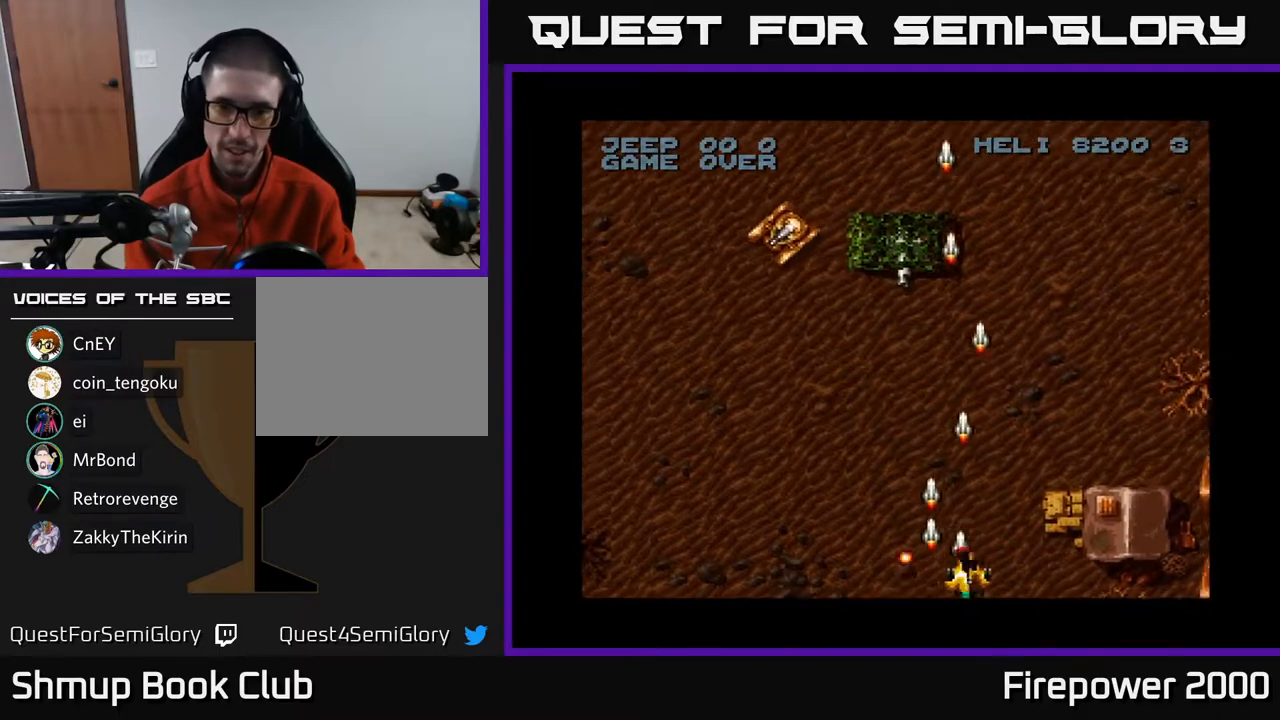
{"buttons": ["A", "DPAD_LEFT"], "left_stick": "center", "right_stick": "center", "events": [[17, "DPAD_LEFT", "down"], [250, "DPAD_LEFT", "up"], [450, "DPAD_LEFT", "down"]]}
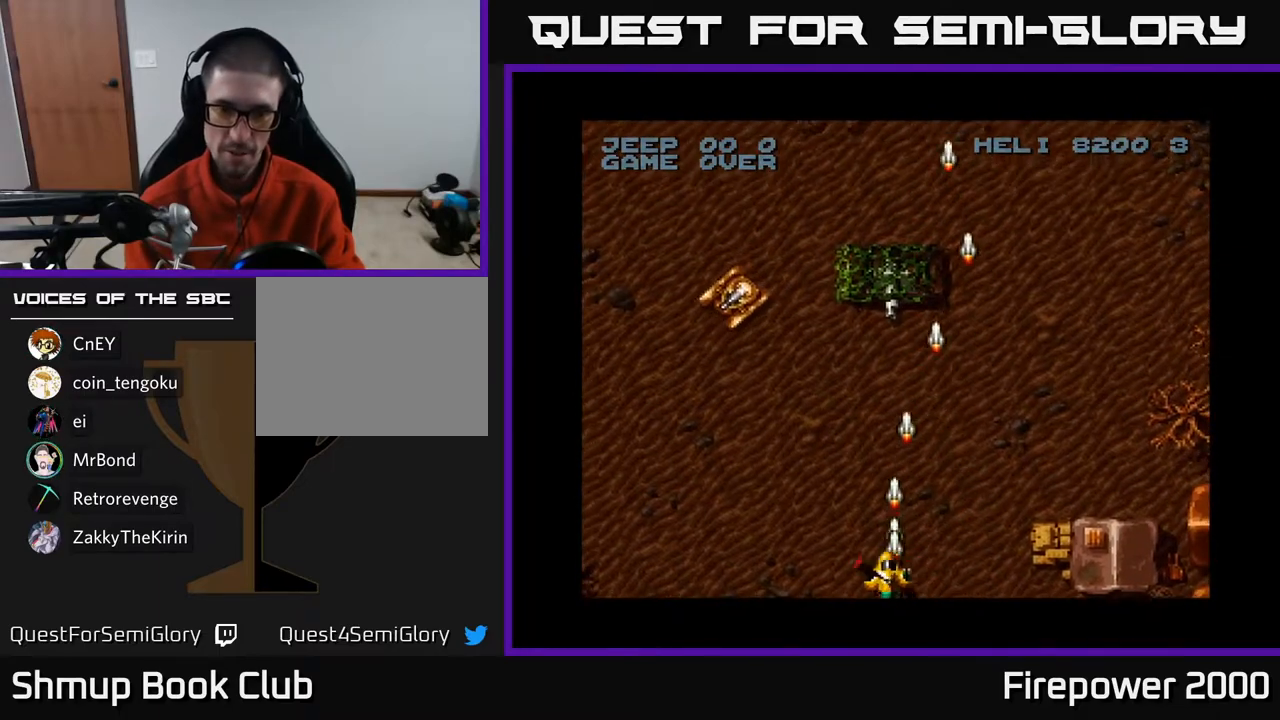
{"buttons": ["A", "DPAD_UP", "DPAD_LEFT"], "left_stick": "center", "right_stick": "center", "events": [[400, "DPAD_UP", "down"]]}
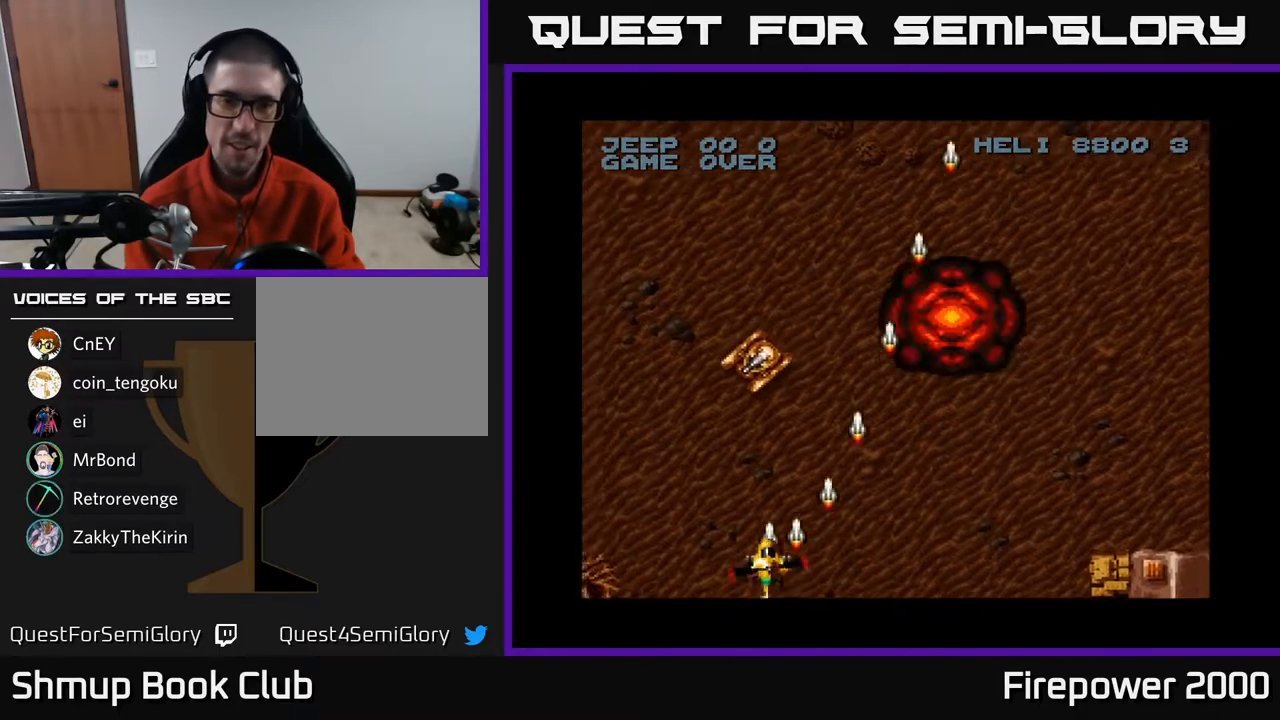
{"buttons": ["A", "DPAD_DOWN", "DPAD_LEFT"], "left_stick": "center", "right_stick": "center", "events": [[150, "DPAD_LEFT", "up"], [183, "DPAD_RIGHT", "down"], [267, "DPAD_RIGHT", "up"], [283, "DPAD_LEFT", "down"], [283, "DPAD_UP", "up"], [417, "DPAD_DOWN", "down"]]}
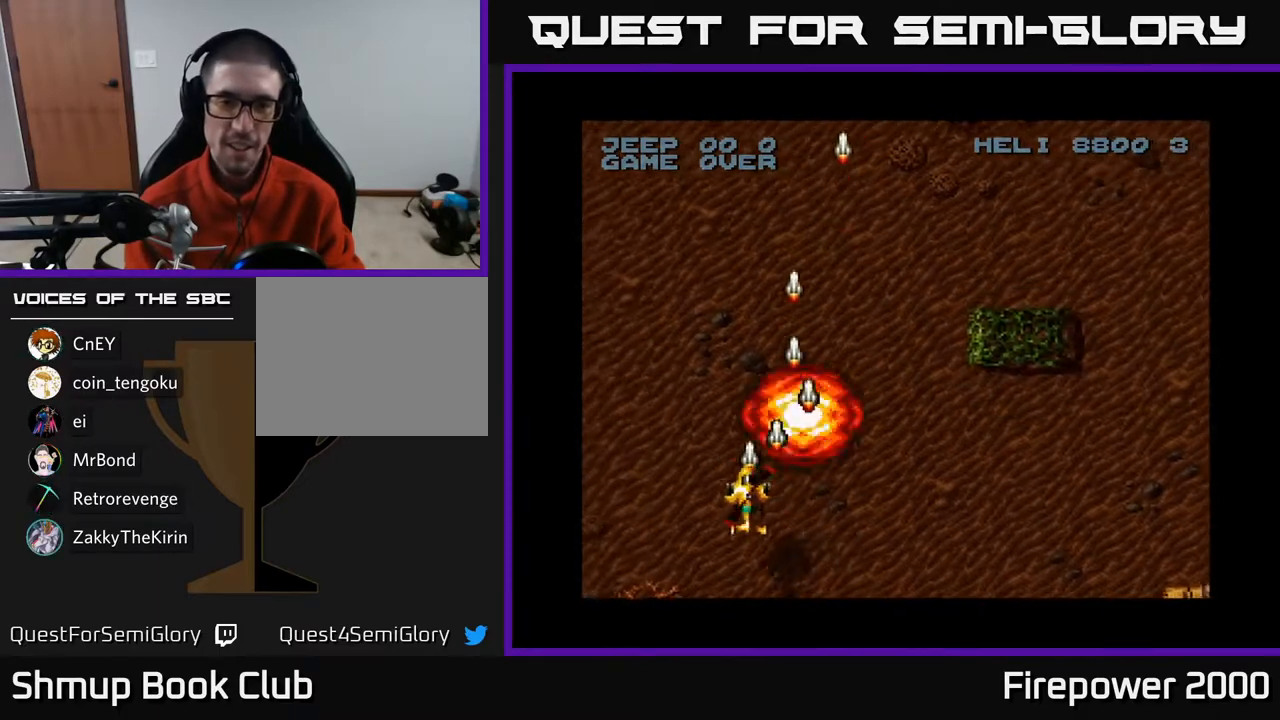
{"buttons": ["A", "DPAD_RIGHT"], "left_stick": "center", "right_stick": "center", "events": [[100, "DPAD_DOWN", "up"], [383, "DPAD_LEFT", "up"], [417, "DPAD_DOWN", "down"], [417, "DPAD_RIGHT", "down"], [450, "DPAD_DOWN", "up"]]}
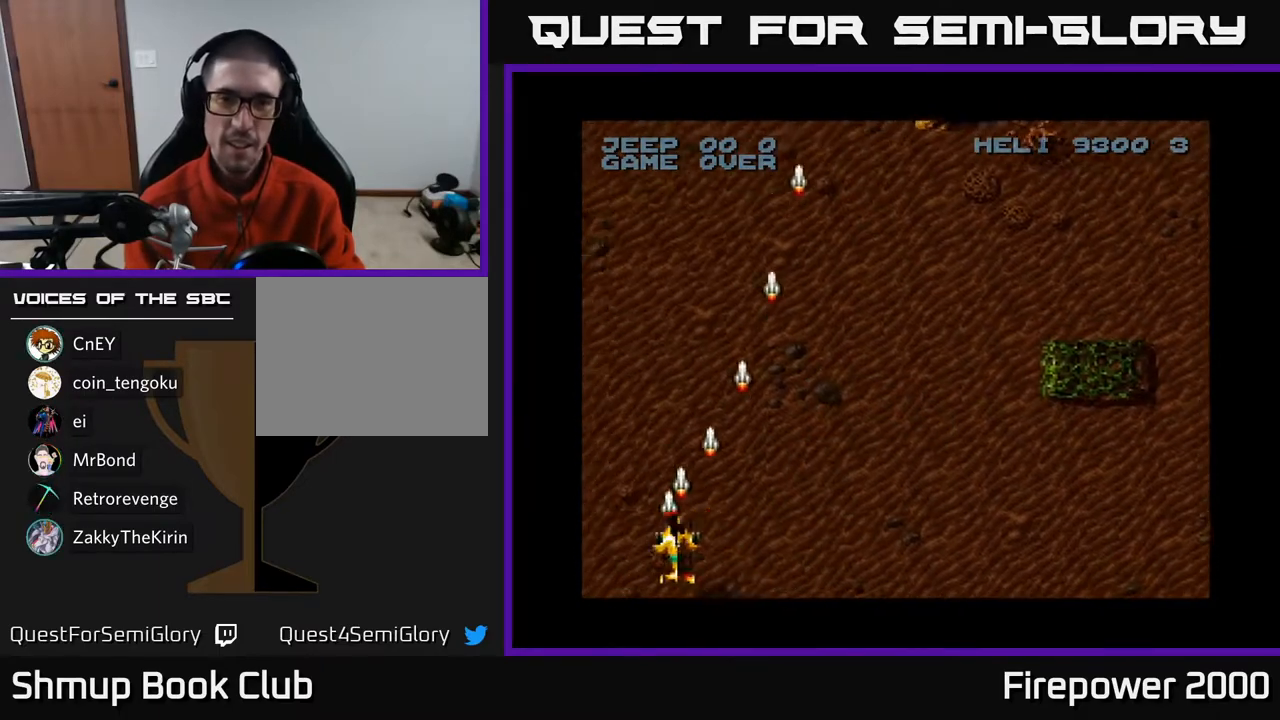
{"buttons": ["A", "DPAD_RIGHT"], "left_stick": "center", "right_stick": "center", "events": []}
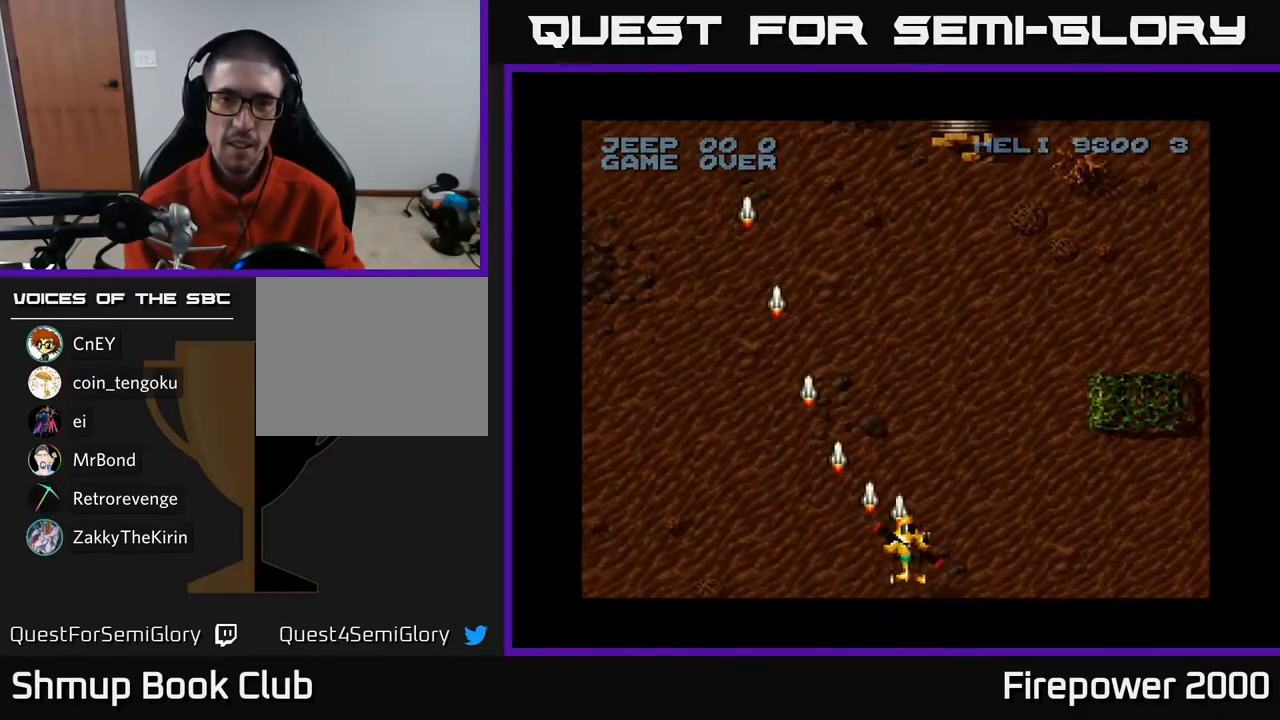
{"buttons": ["A", "DPAD_LEFT"], "left_stick": "center", "right_stick": "center", "events": [[217, "DPAD_RIGHT", "up"], [267, "DPAD_LEFT", "down"]]}